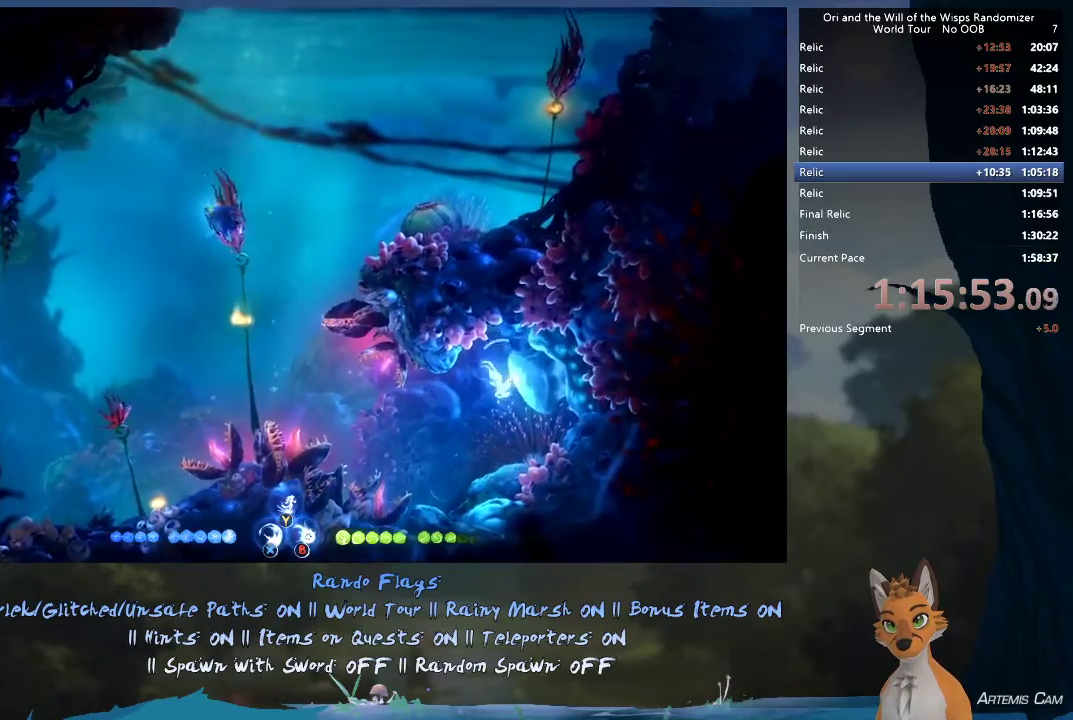
Gameplay with a controller (Xbox layout); each line is a JSON object with the inputs held at the frame after it (dt_ms = milliseconds from this image to that frame). "events" lists button and stick changes between this image and that frame as [ms after this image, input, new state], when the widget could be followed in between. This overlay highlights the sticks when they move; stick clicks (L3 R3) are not distinguishable. Not read: L3 R3.
{"dt_ms": 300, "buttons": [], "left_stick": "up-right", "right_stick": "center", "events": [[17, "left_stick", "left"], [233, "left_stick", "up"], [283, "left_stick", "up-right"]]}
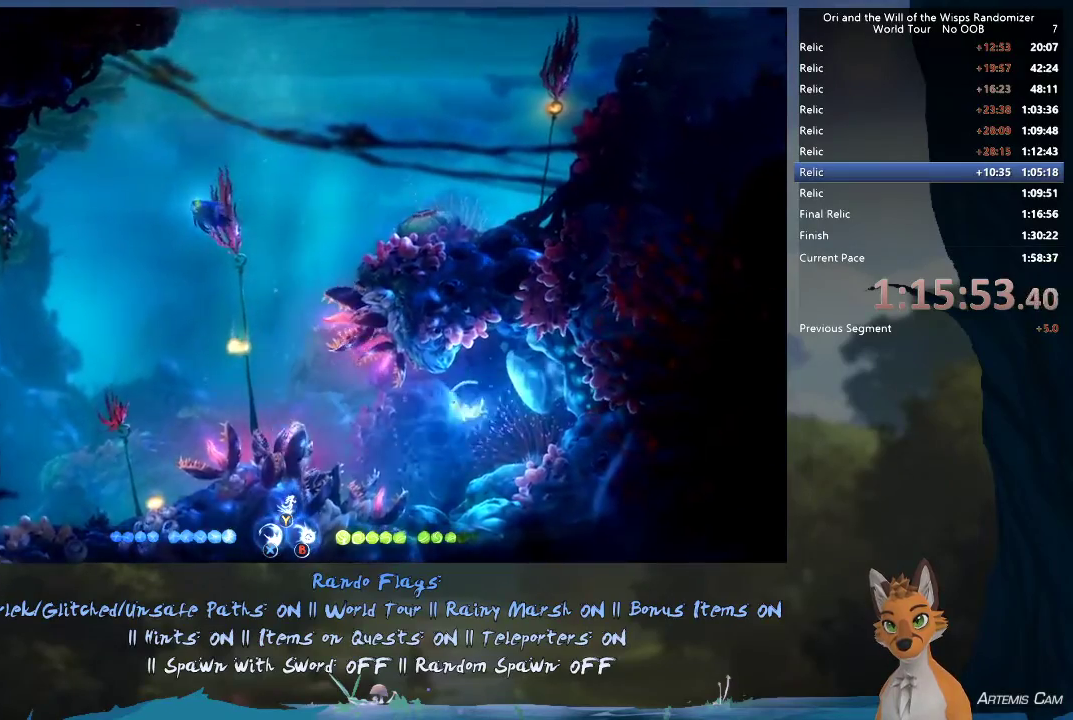
{"dt_ms": 500, "buttons": [], "left_stick": "right", "right_stick": "center", "events": [[150, "left_stick", "right"], [250, "R1", "down"], [417, "R1", "up"]]}
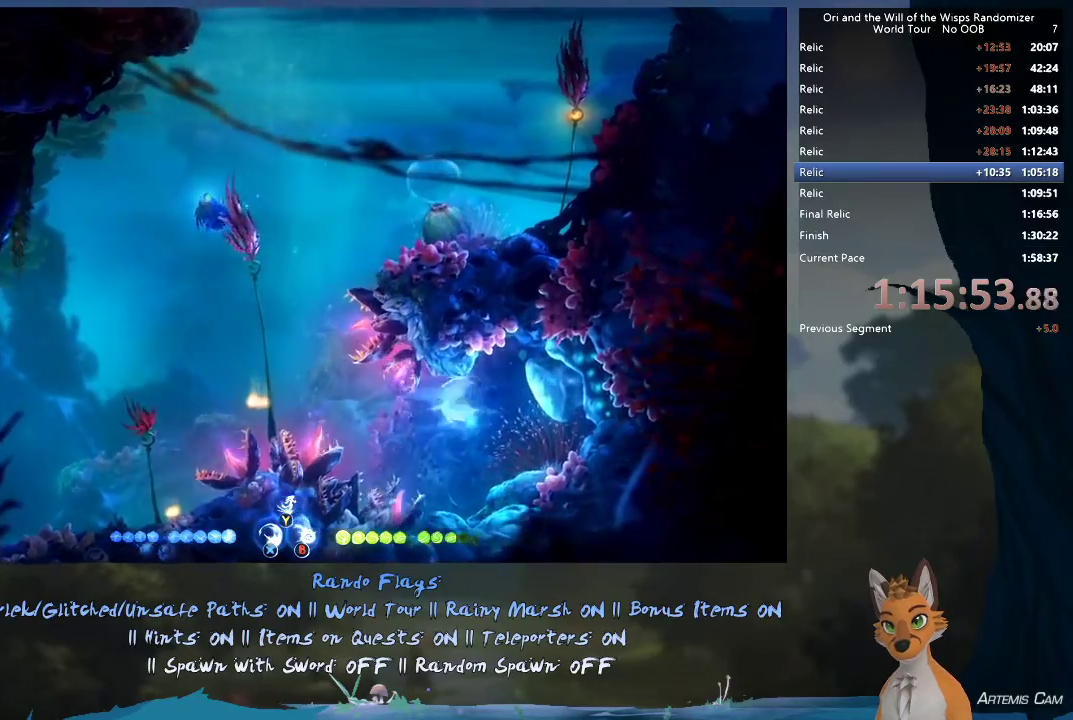
{"dt_ms": 500, "buttons": [], "left_stick": "up-right", "right_stick": "center", "events": [[217, "left_stick", "up-right"], [317, "R1", "down"], [483, "R1", "up"]]}
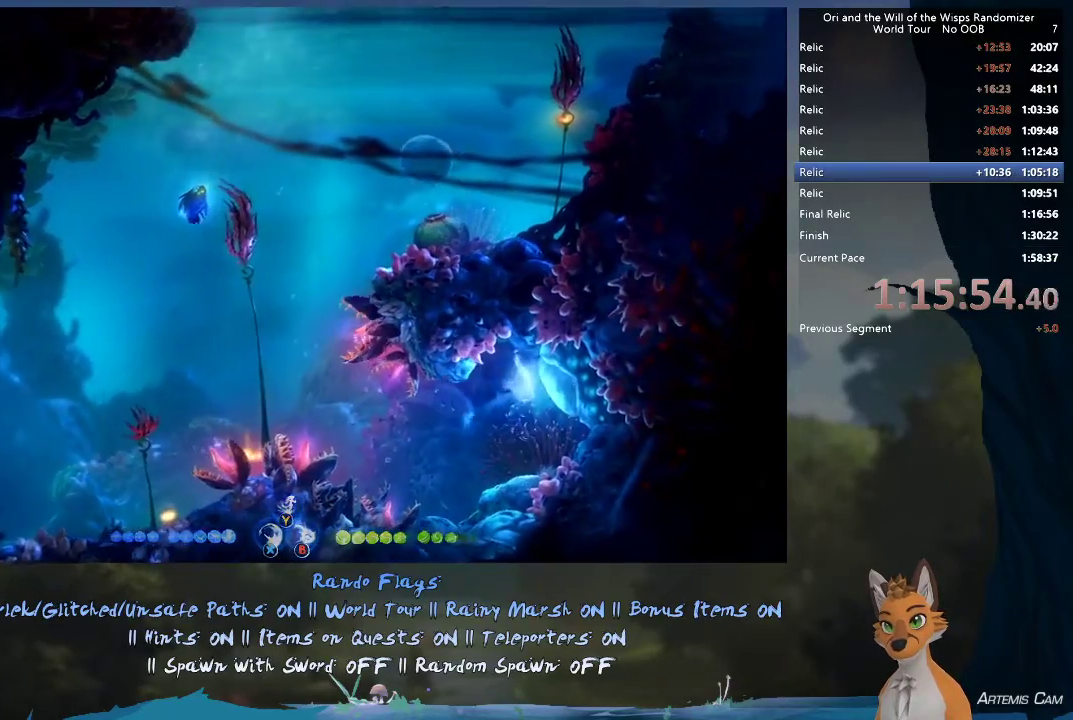
{"dt_ms": 500, "buttons": [], "left_stick": "left", "right_stick": "center", "events": [[50, "left_stick", "center"], [183, "left_stick", "down-left"], [433, "left_stick", "left"]]}
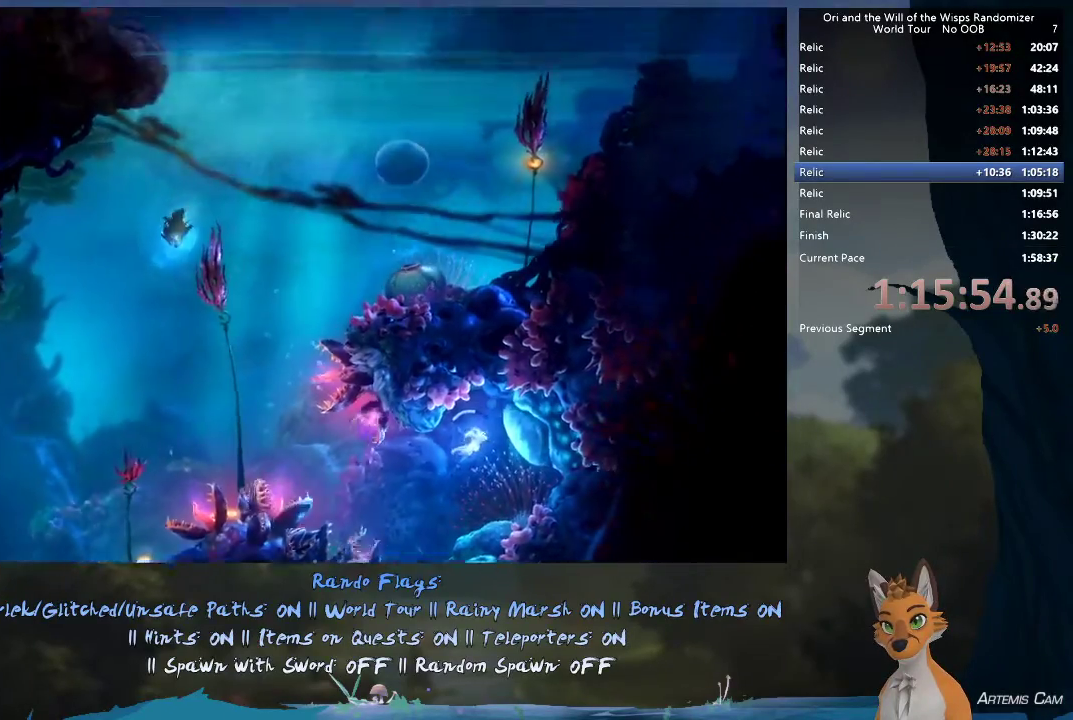
{"dt_ms": 500, "buttons": [], "left_stick": "center", "right_stick": "center", "events": [[400, "left_stick", "center"]]}